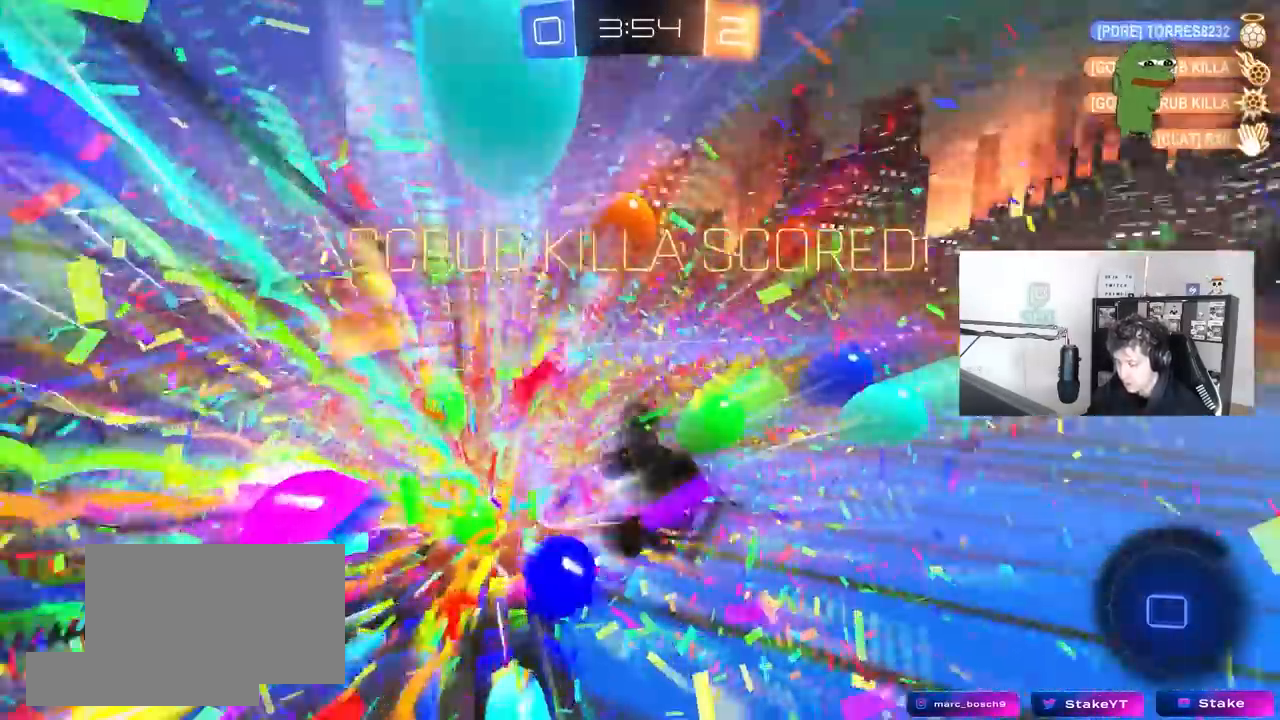
Gameplay with keyboard and mouse; each line is a JSON object with the keys and mouse buttons held at the frame after it. "events" lists presses ("down") and releases ("up") of "1", "2", "3", "4", "5", "a", "alt", "c", "caps_lock", "ctrl", "d", "e", "f", "g", "q", "r", "s", "shift", "space", "t", "tab", "v", "w", "x", "z", "mouse_left", "mouse_wheel" and "mouse_right" between this image and that frame as [ms after this image, input, new state], when the widget could be followed in between. "mouse_left", "mouse_wheel", "mouse_right" = the "left", "wheel", "right" buttons of the "mouse" list. No other keys are recorded. "wheel" means that the mouse wheel is clicked or scrolled. "mouse_move" is the direction in which the mouse moves at that frame (one of eight, or "still"), when it could be read.
{"keys": ["d", "shift", "w"], "mouse": [], "mouse_move": "still", "events": [[17, "a", "up"], [17, "shift", "up"], [50, "space", "up"], [150, "shift", "down"], [150, "space", "down"], [200, "d", "down"], [233, "w", "down"], [283, "space", "up"]]}
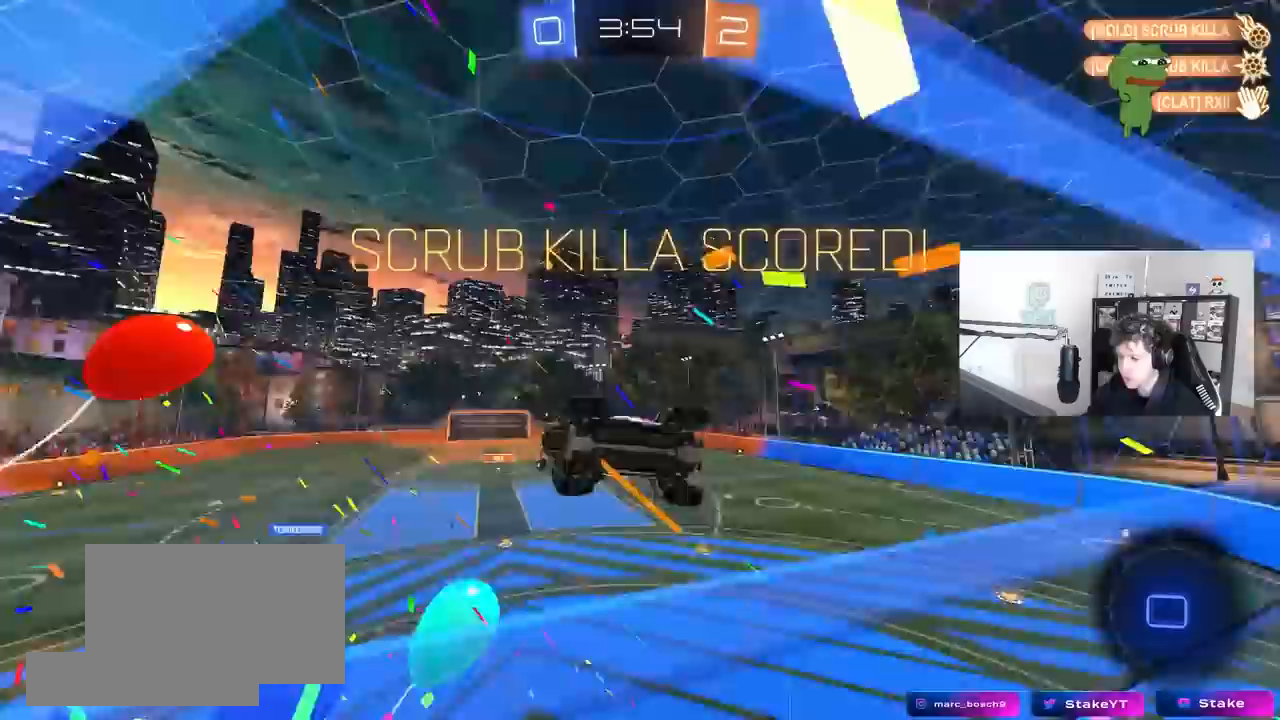
{"keys": ["a", "w"], "mouse": [], "mouse_move": "still", "events": [[67, "w", "up"], [400, "shift", "up"], [400, "w", "down"], [450, "d", "up"], [500, "a", "down"]]}
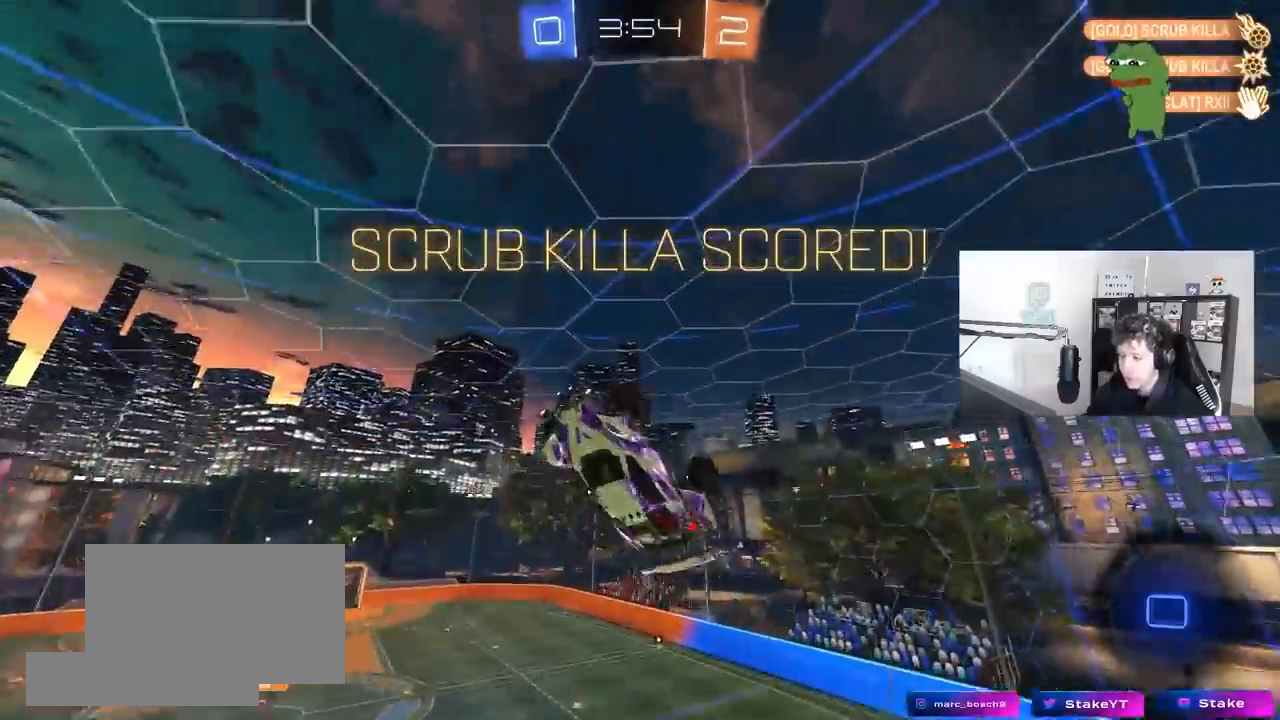
{"keys": ["a", "shift"], "mouse": [], "mouse_move": "still", "events": [[83, "w", "up"], [233, "w", "down"], [417, "w", "up"], [467, "shift", "down"]]}
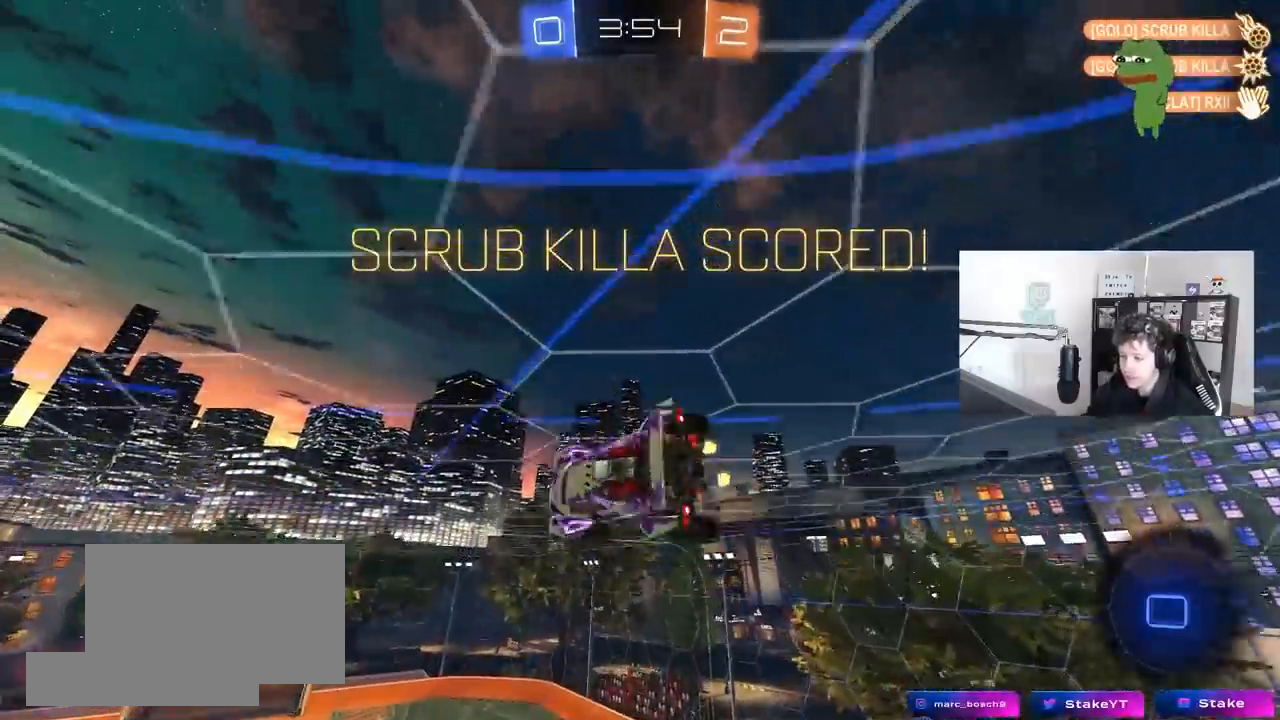
{"keys": ["d", "shift", "w"], "mouse": ["right"], "mouse_move": "still", "events": [[17, "s", "down"], [150, "s", "up"], [300, "a", "up"], [333, "w", "down"], [433, "mouse_right", "down"], [483, "d", "down"]]}
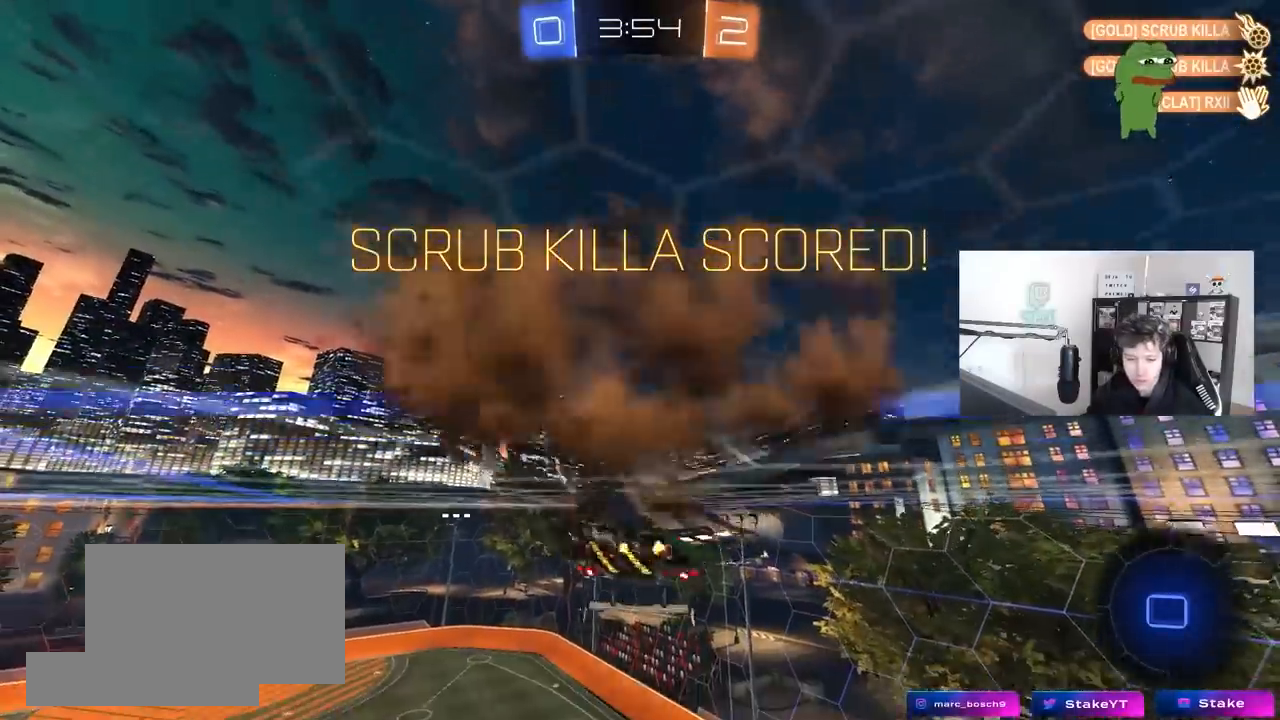
{"keys": ["d", "shift"], "mouse": [], "mouse_move": "still", "events": [[33, "mouse_right", "up"], [117, "mouse_right", "down"], [300, "mouse_right", "up"], [350, "w", "up"]]}
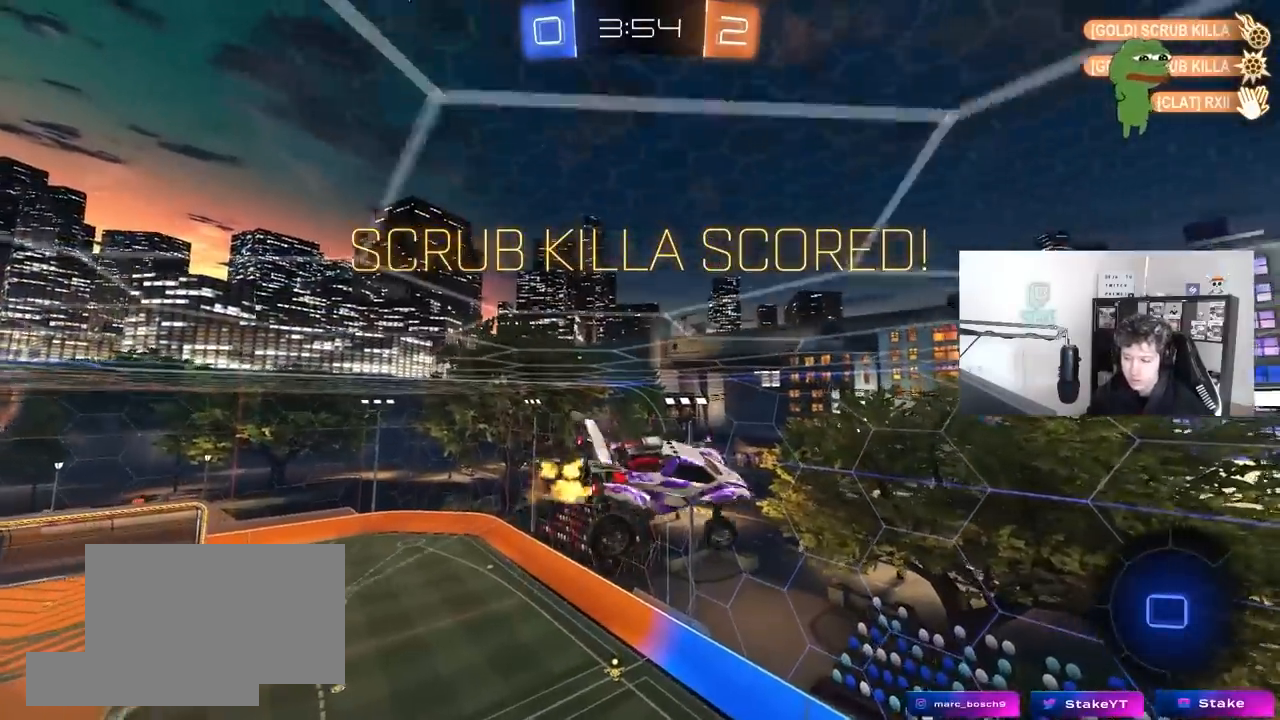
{"keys": ["d", "shift"], "mouse": [], "mouse_move": "still", "events": [[183, "d", "up"], [367, "d", "down"]]}
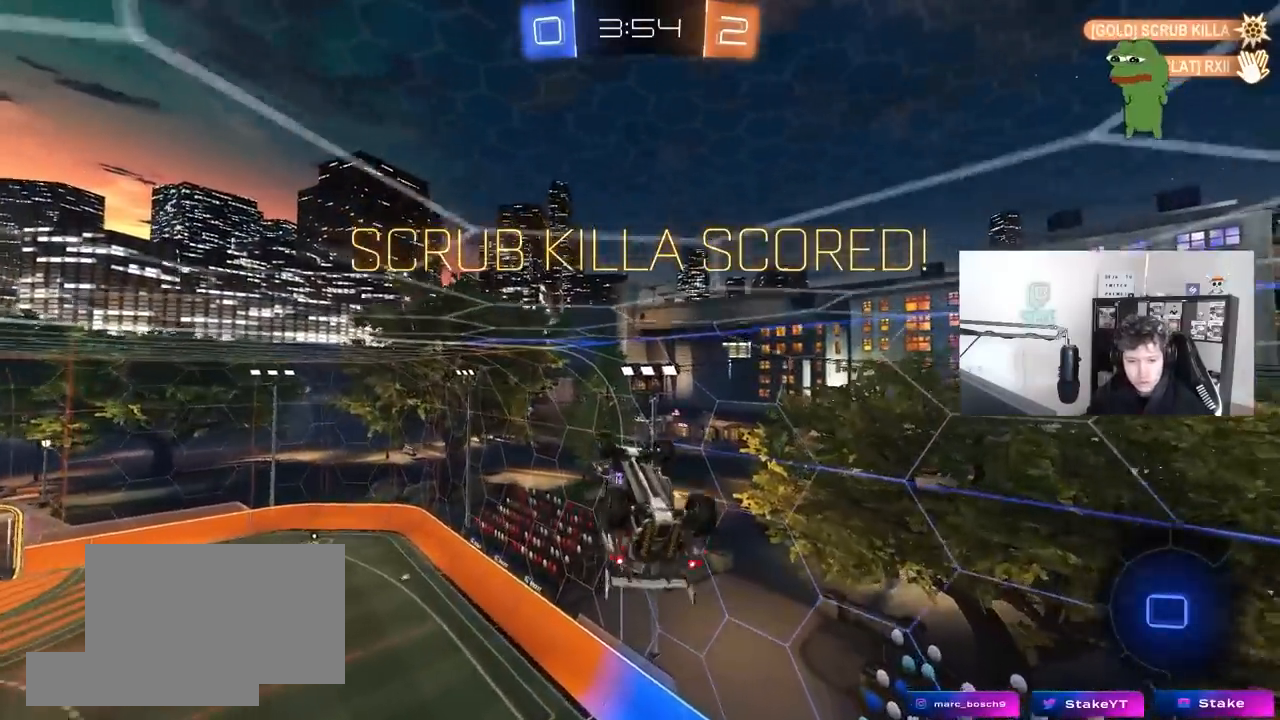
{"keys": ["a"], "mouse": [], "mouse_move": "still", "events": [[50, "d", "up"], [200, "shift", "up"], [483, "a", "down"]]}
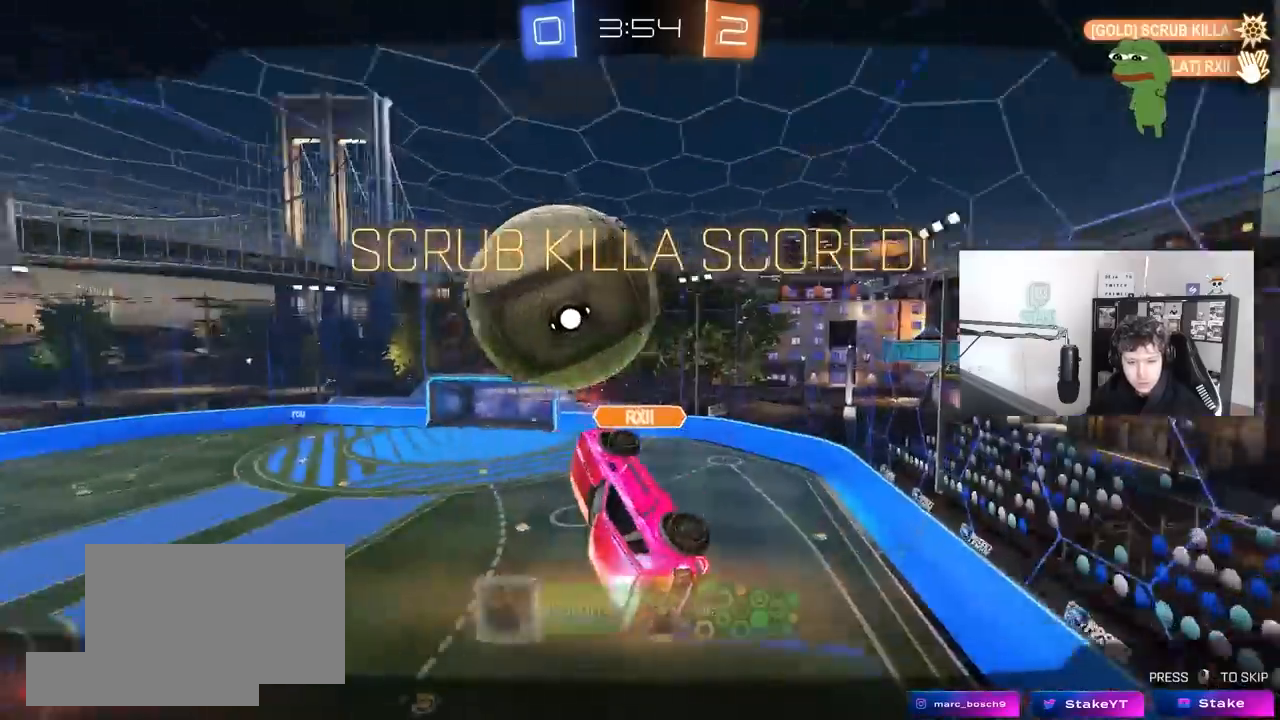
{"keys": [], "mouse": [], "mouse_move": "still", "events": [[33, "s", "down"], [117, "a", "up"], [117, "s", "up"]]}
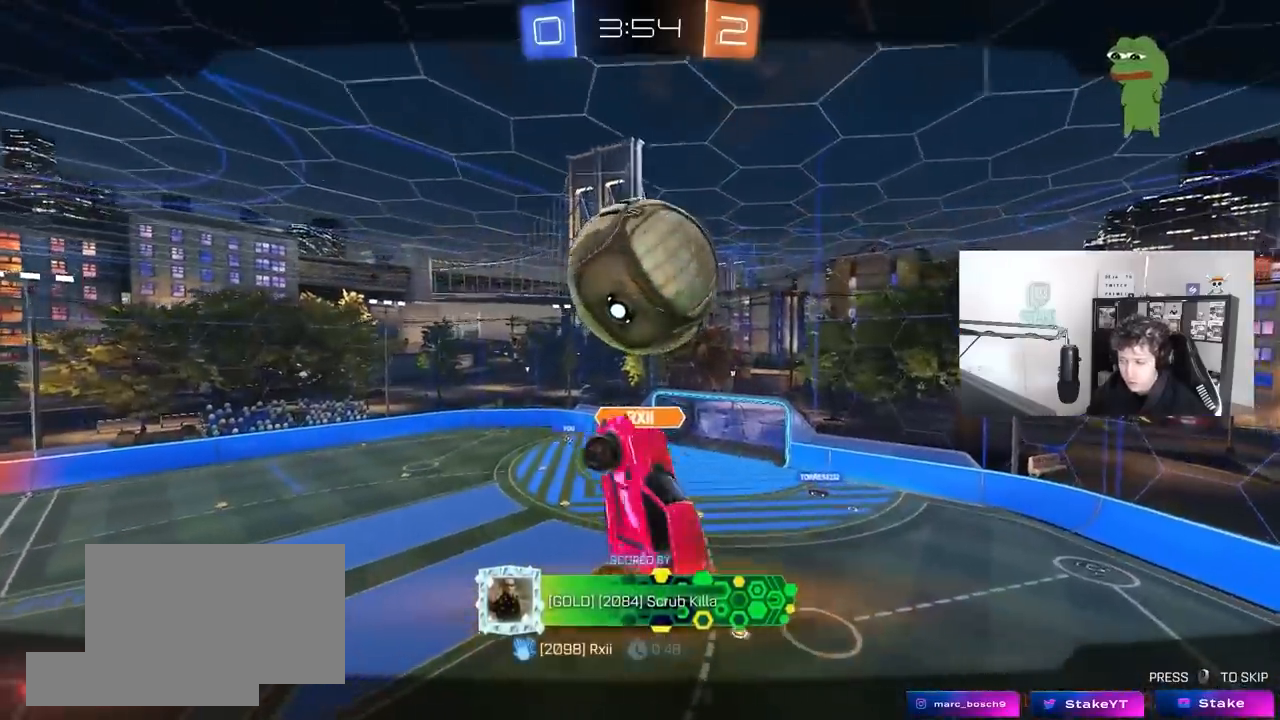
{"keys": [], "mouse": [], "mouse_move": "still", "events": []}
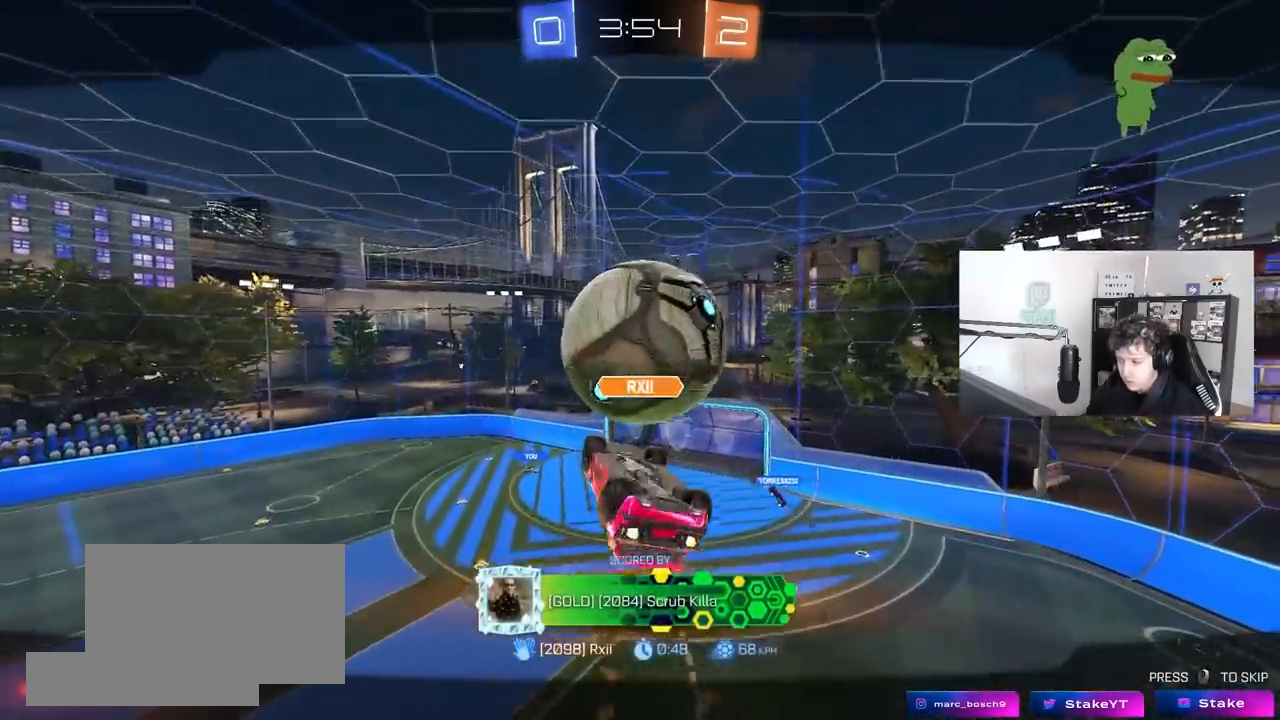
{"keys": [], "mouse": [], "mouse_move": "still", "events": []}
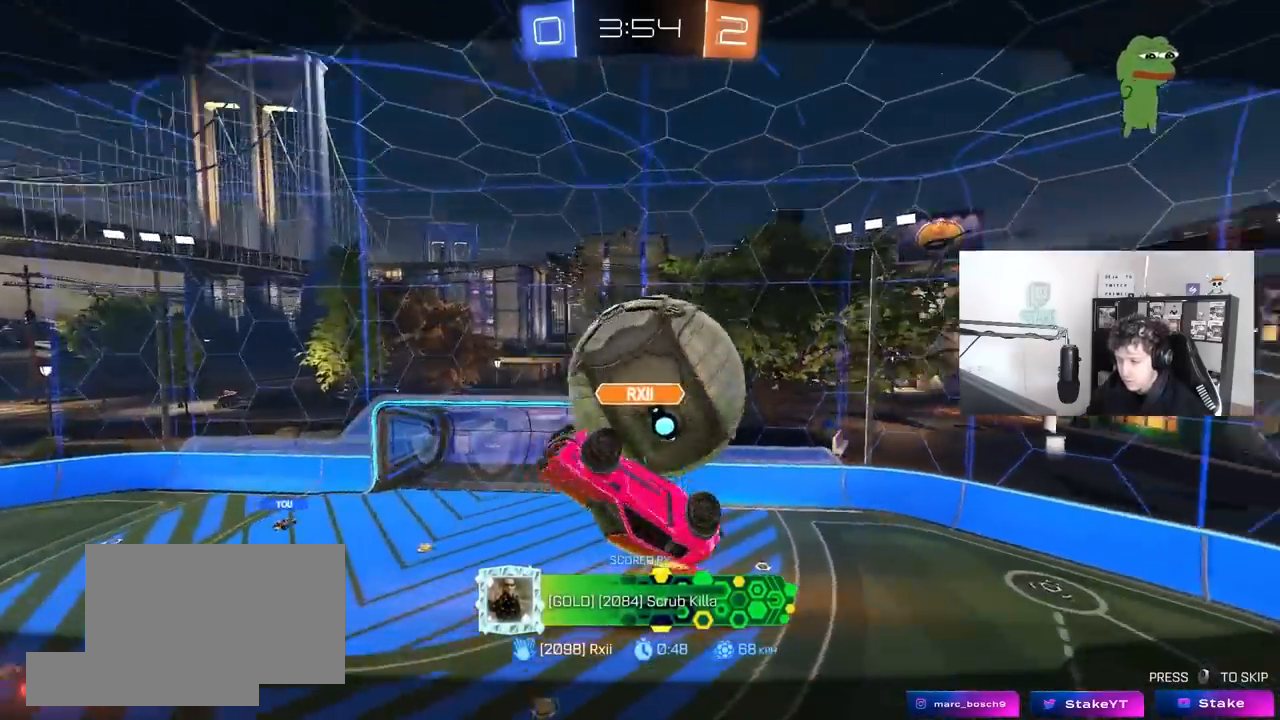
{"keys": [], "mouse": [], "mouse_move": "still", "events": []}
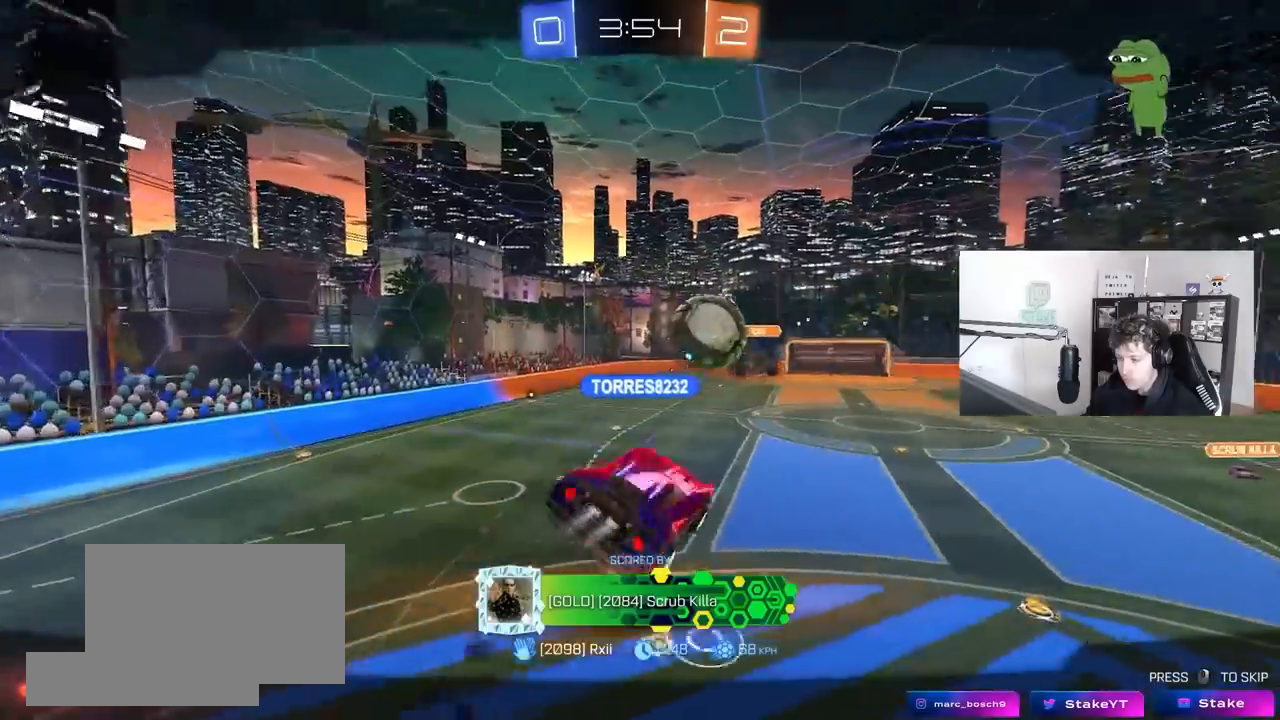
{"keys": [], "mouse": [], "mouse_move": "still", "events": []}
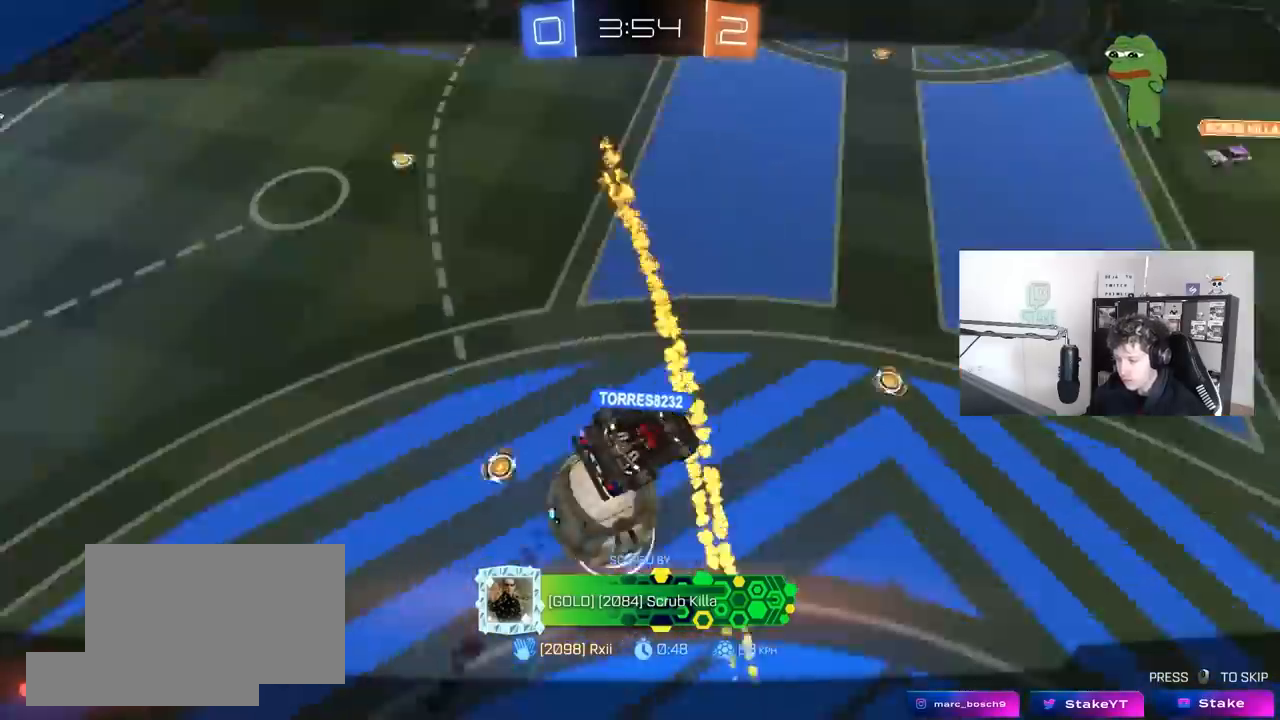
{"keys": [], "mouse": [], "mouse_move": "still", "events": []}
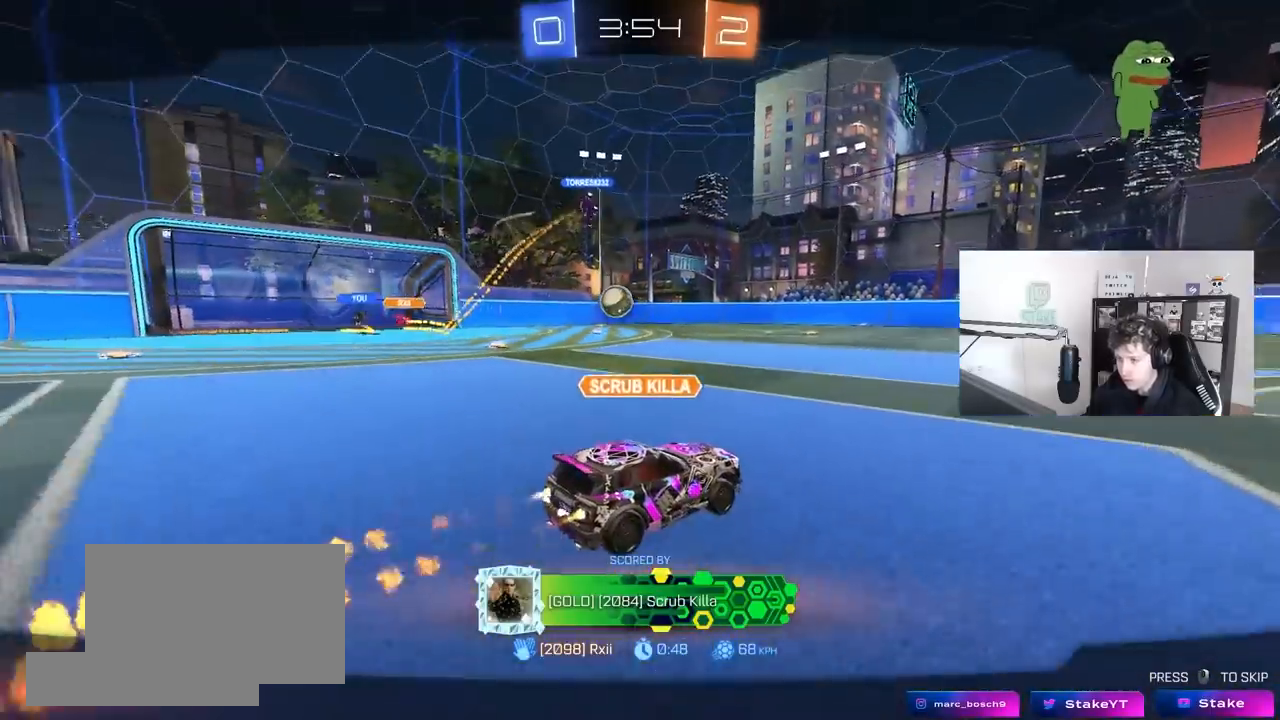
{"keys": [], "mouse": [], "mouse_move": "still", "events": []}
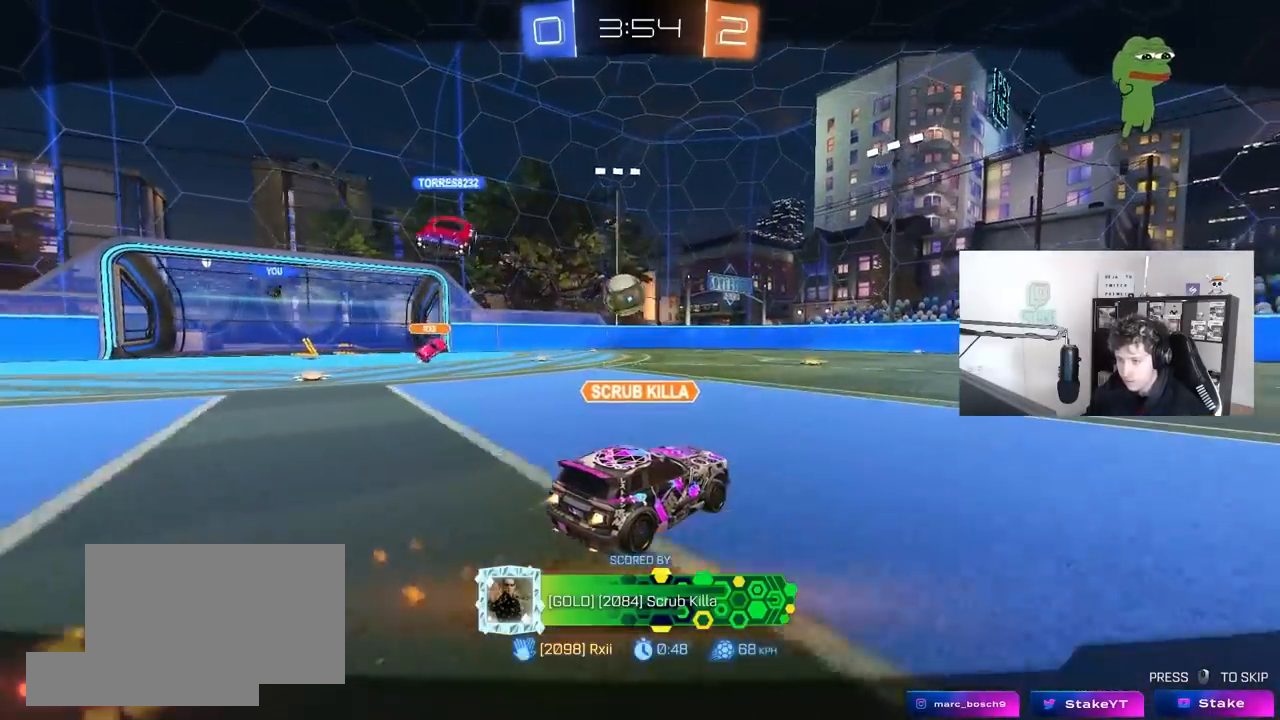
{"keys": [], "mouse": [], "mouse_move": "still", "events": []}
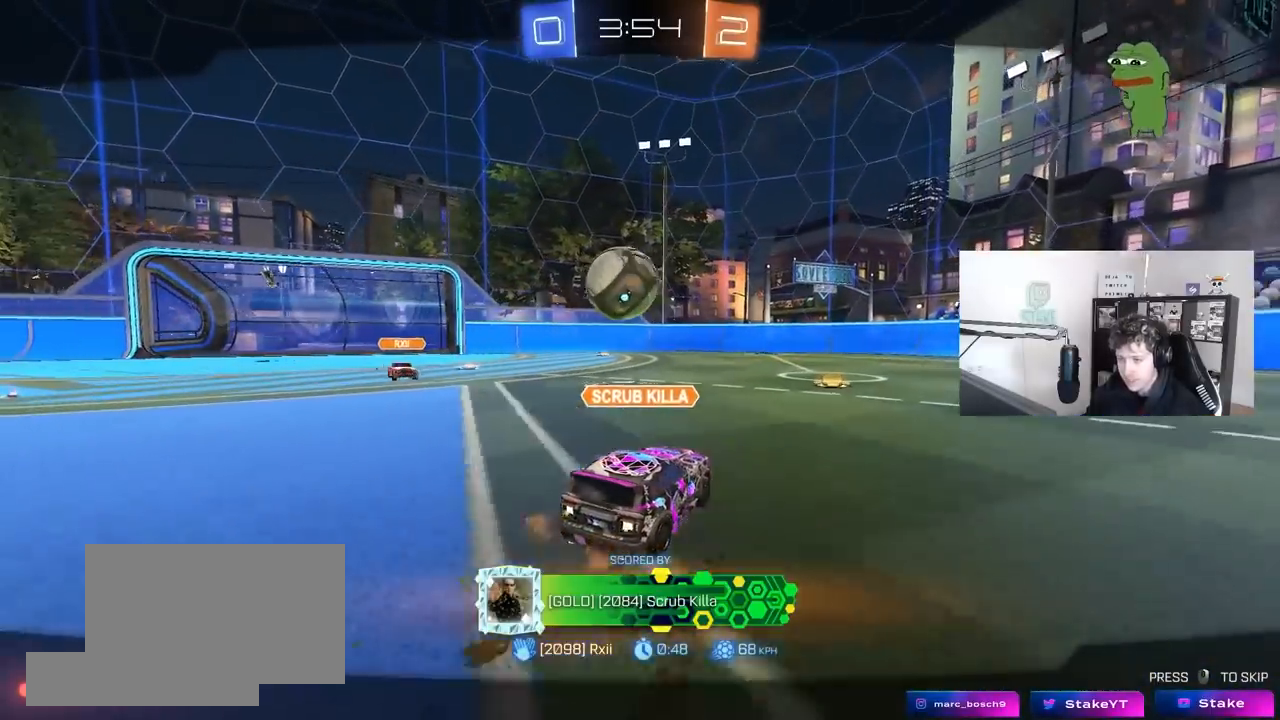
{"keys": [], "mouse": [], "mouse_move": "still", "events": []}
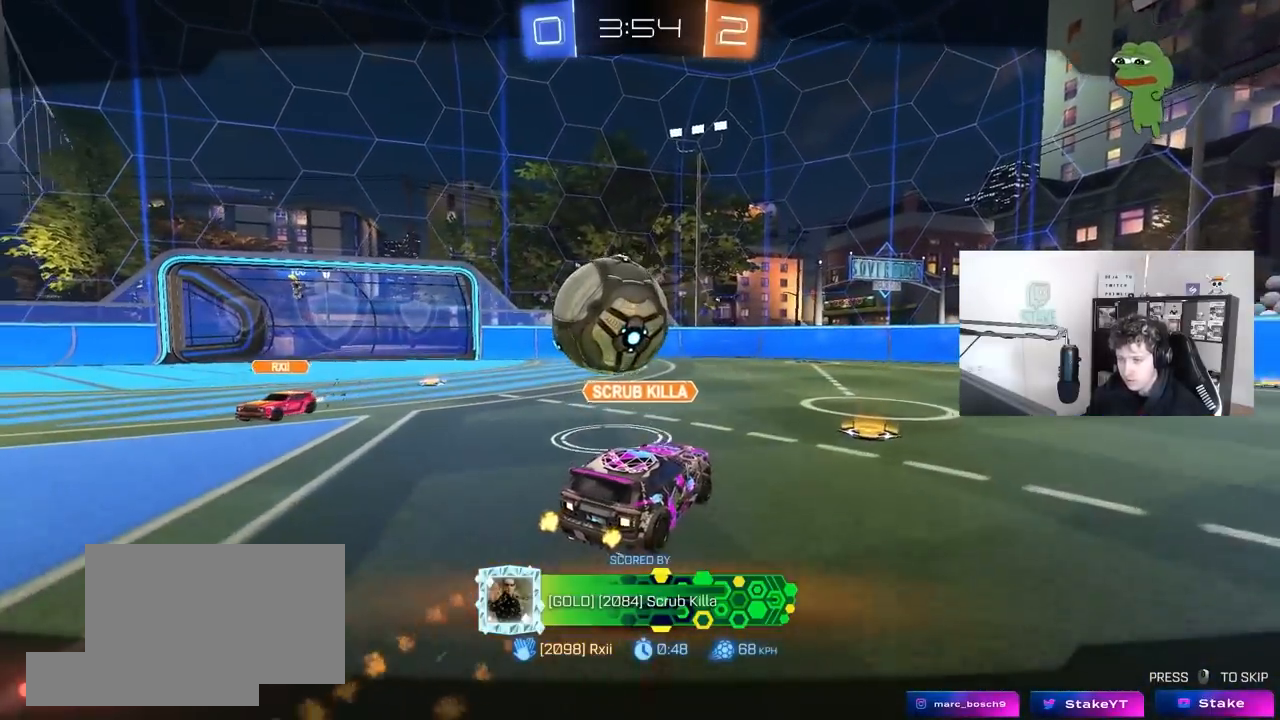
{"keys": [], "mouse": ["right"], "mouse_move": "still", "events": [[400, "mouse_right", "down"]]}
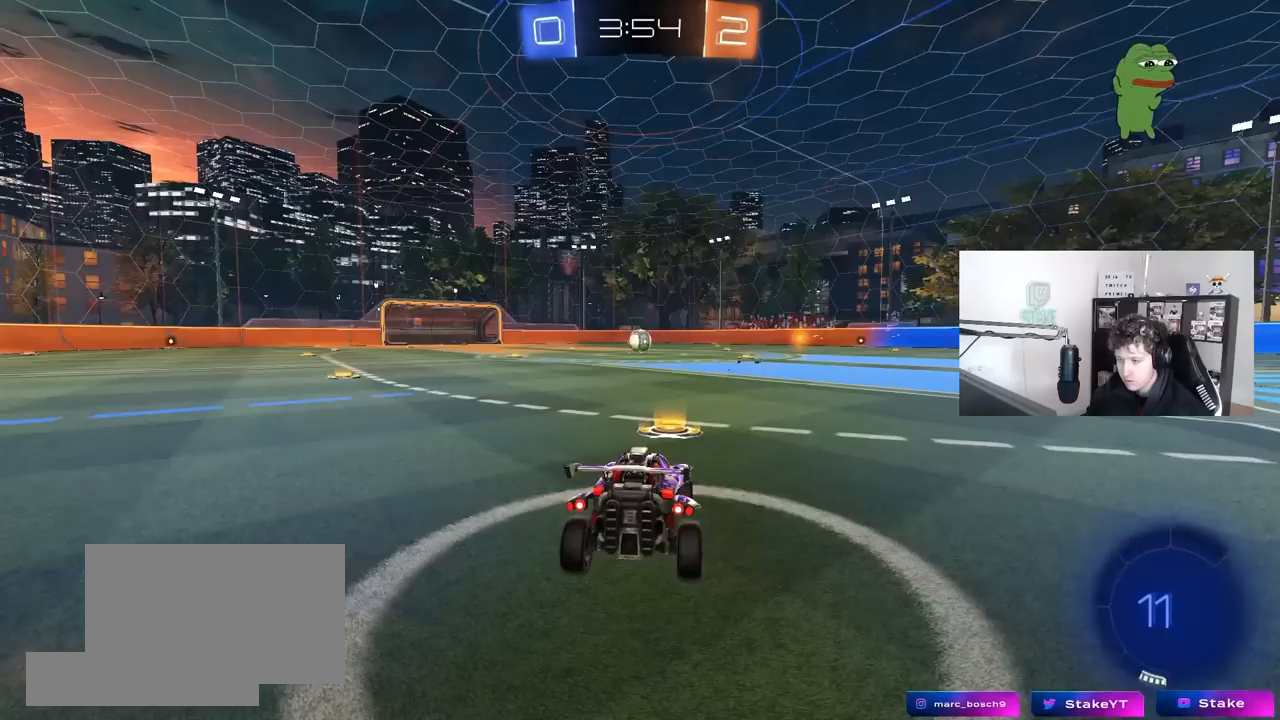
{"keys": [], "mouse": ["right"], "mouse_move": "still", "events": [[133, "mouse_right", "up"], [283, "mouse_right", "down"]]}
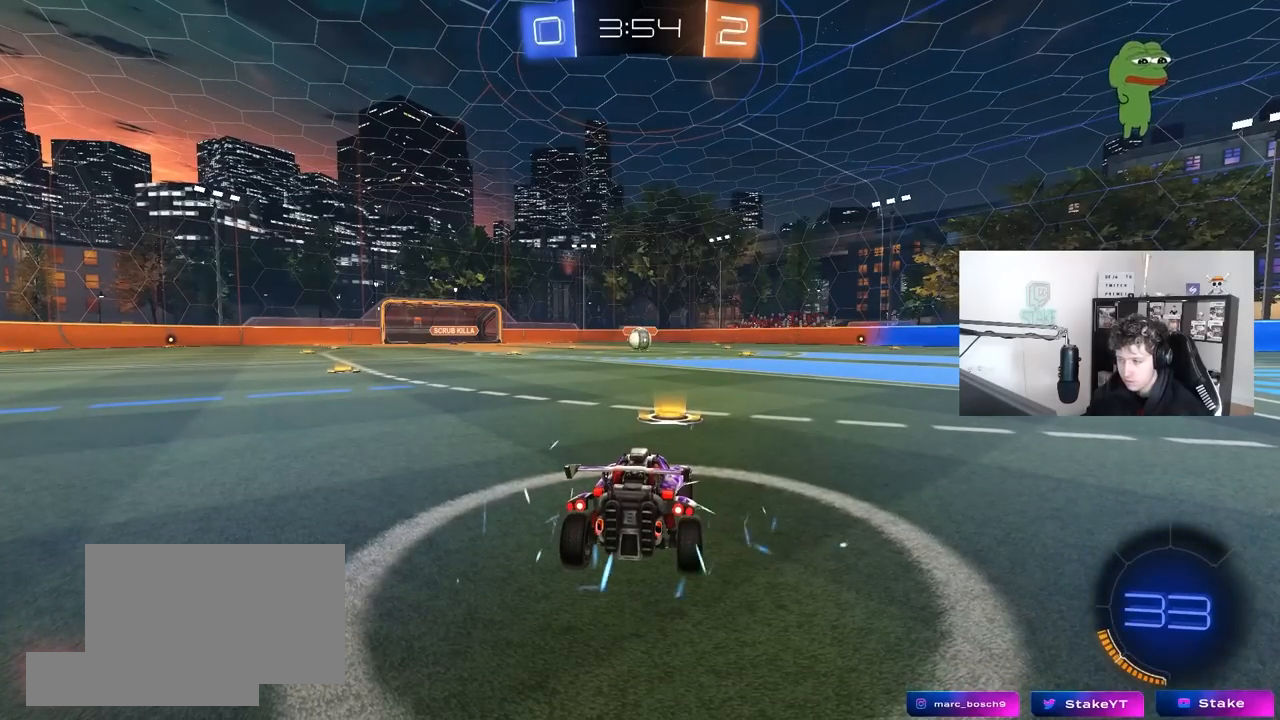
{"keys": [], "mouse": ["left"], "mouse_move": "up-right", "events": [[50, "mouse_right", "up"], [250, "mouse_left", "down"]]}
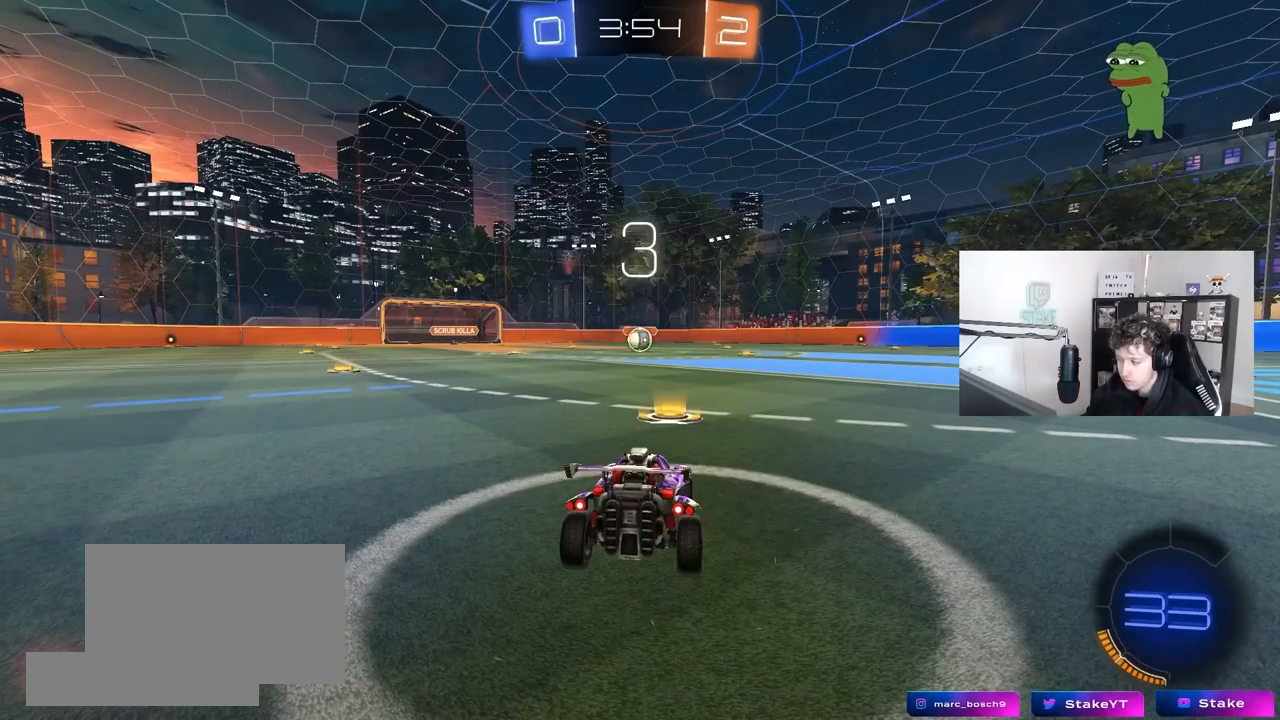
{"keys": ["tab"], "mouse": ["left"], "mouse_move": "left", "events": [[217, "tab", "down"]]}
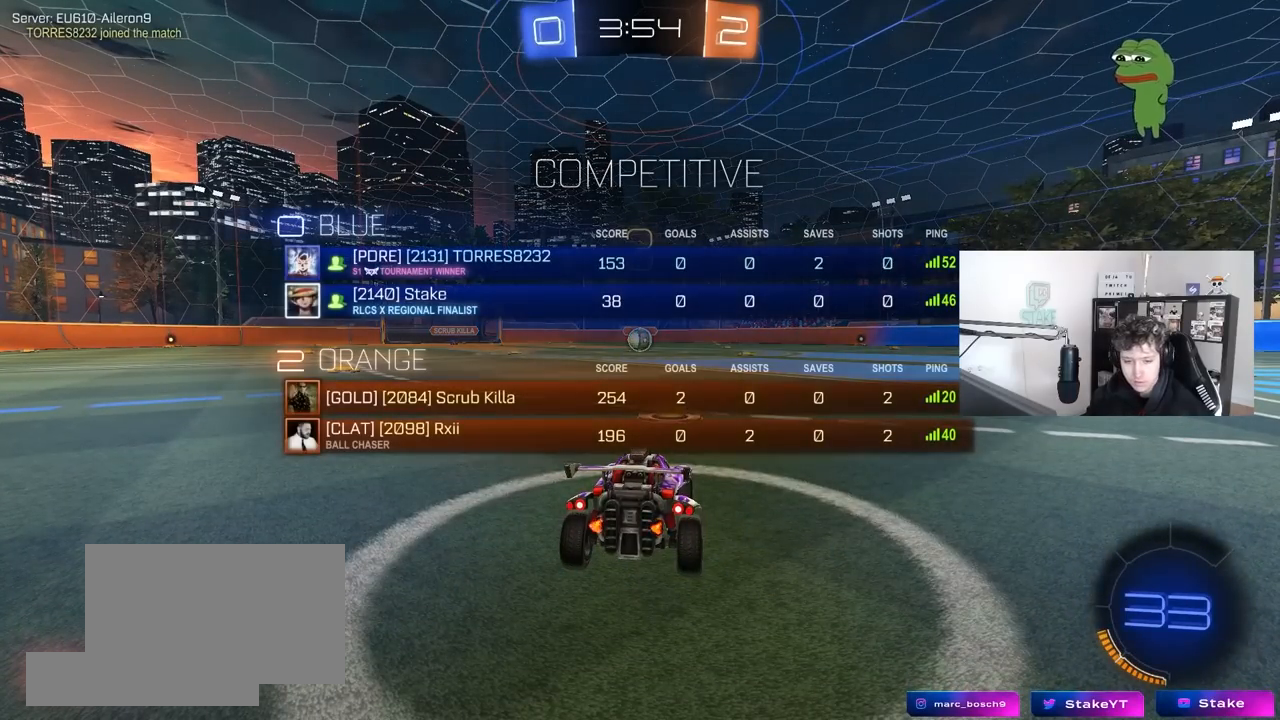
{"keys": ["tab", "w"], "mouse": ["left"], "mouse_move": "right", "events": [[50, "w", "down"]]}
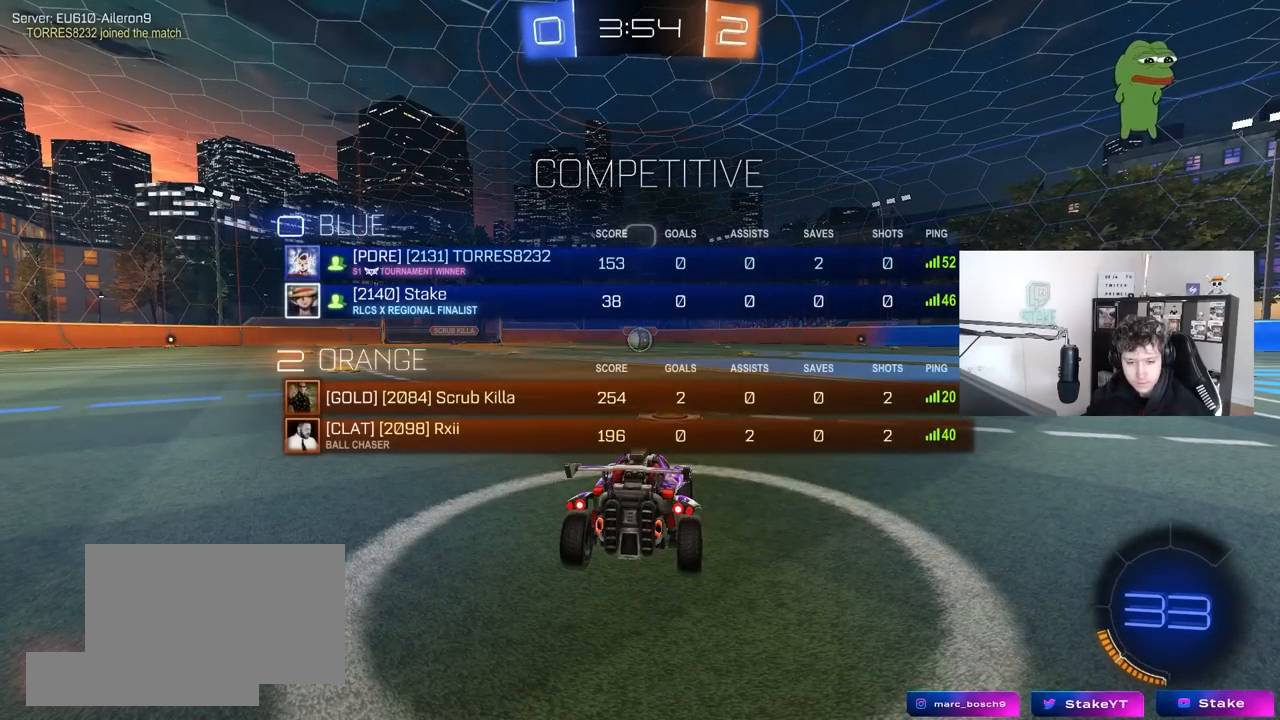
{"keys": ["w"], "mouse": ["left"], "mouse_move": "left", "events": [[433, "tab", "up"]]}
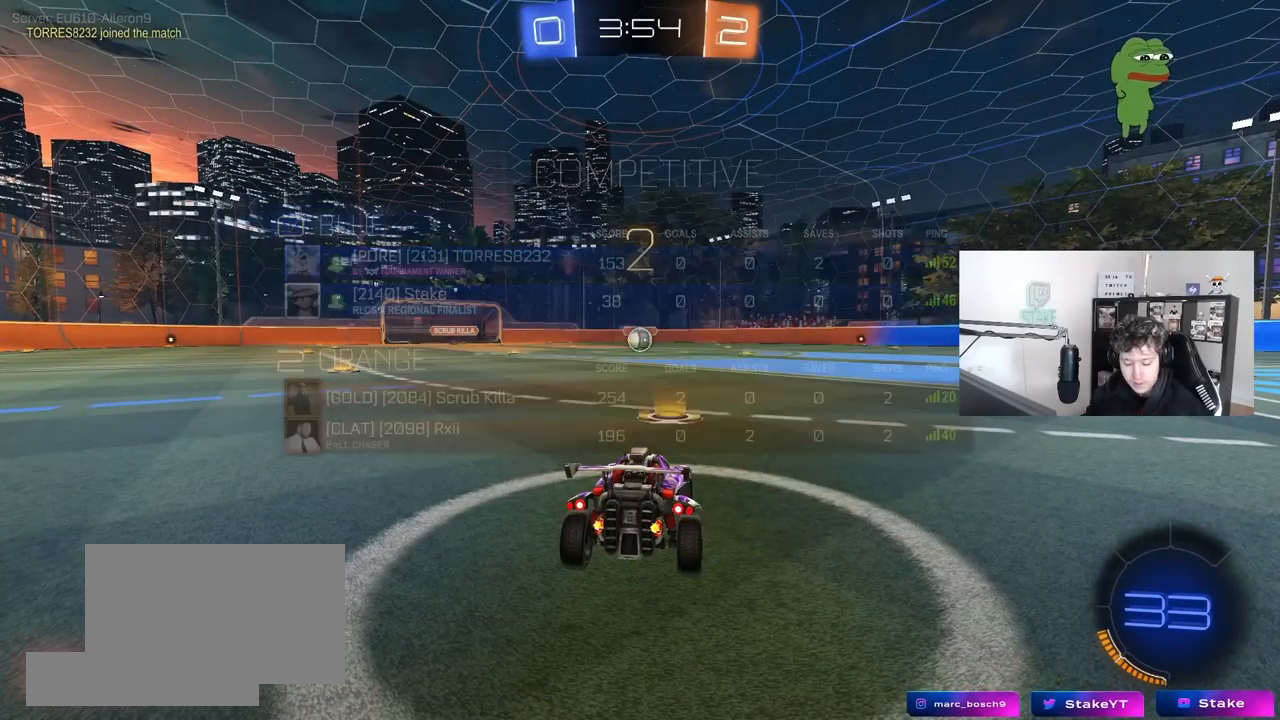
{"keys": ["tab", "w"], "mouse": ["left"], "mouse_move": "up", "events": [[500, "tab", "down"]]}
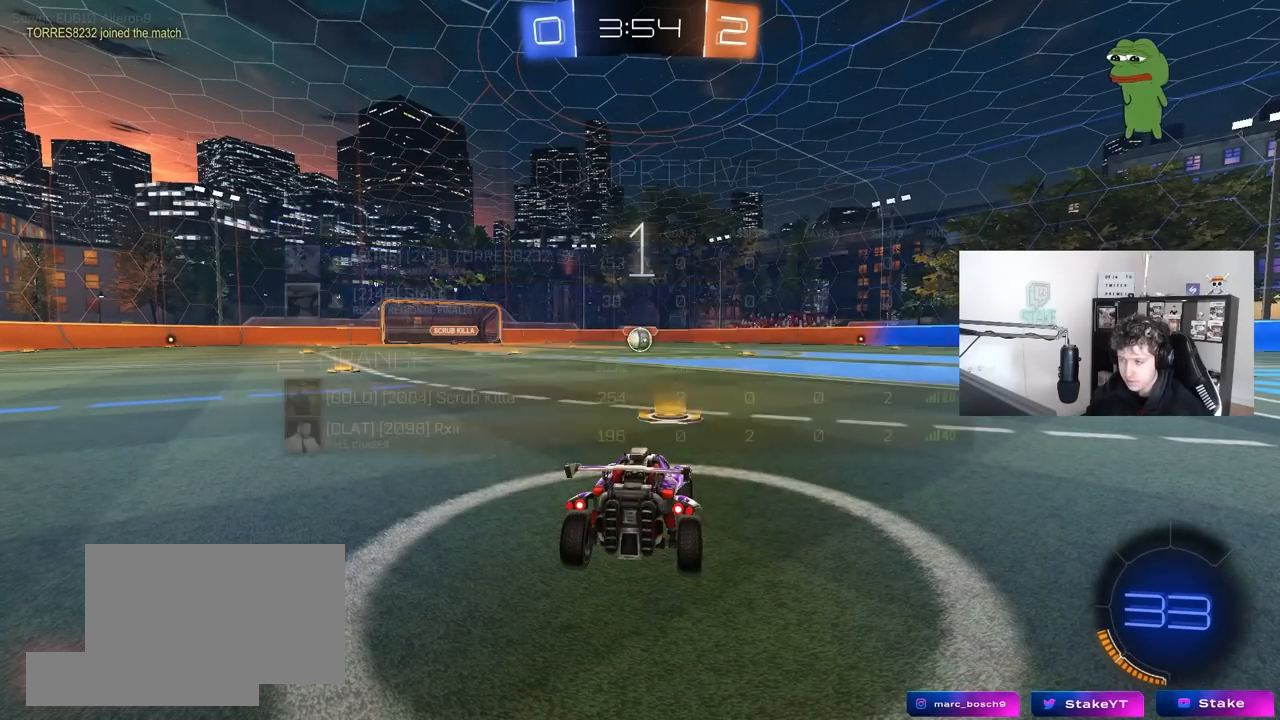
{"keys": ["tab", "w"], "mouse": ["left"], "mouse_move": "left", "events": []}
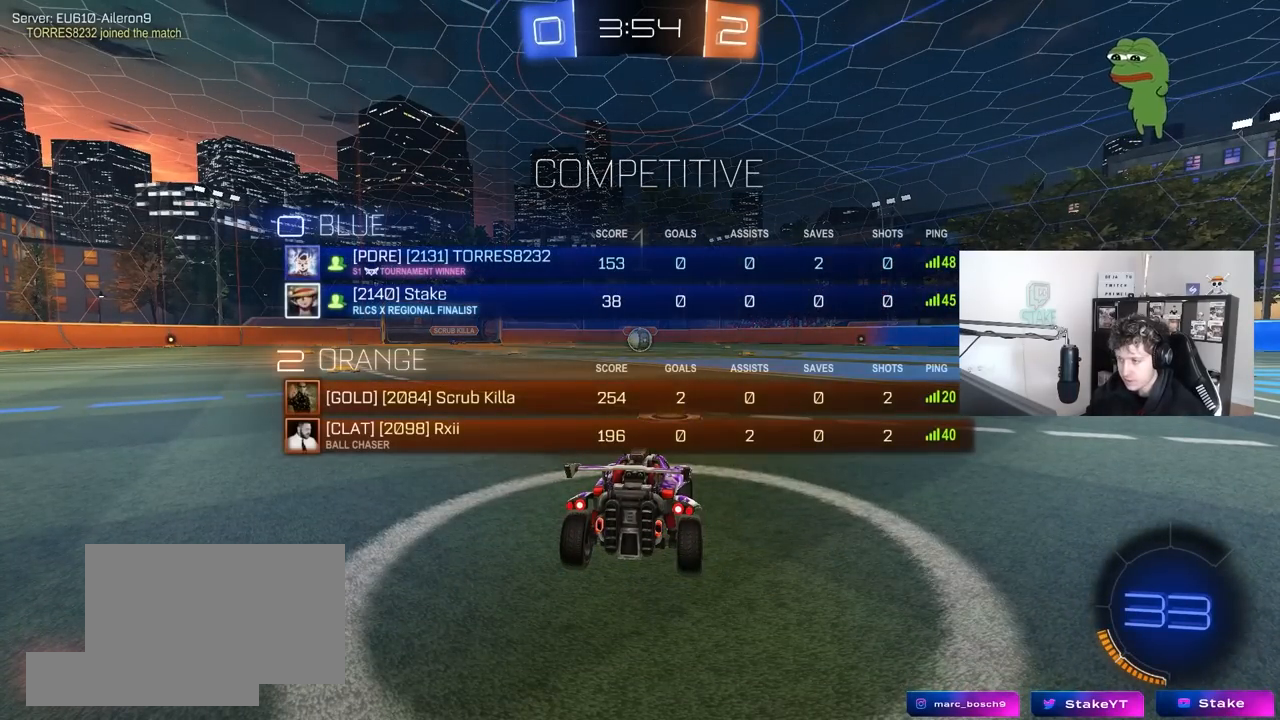
{"keys": ["w"], "mouse": ["left"], "mouse_move": "left", "events": [[150, "tab", "up"]]}
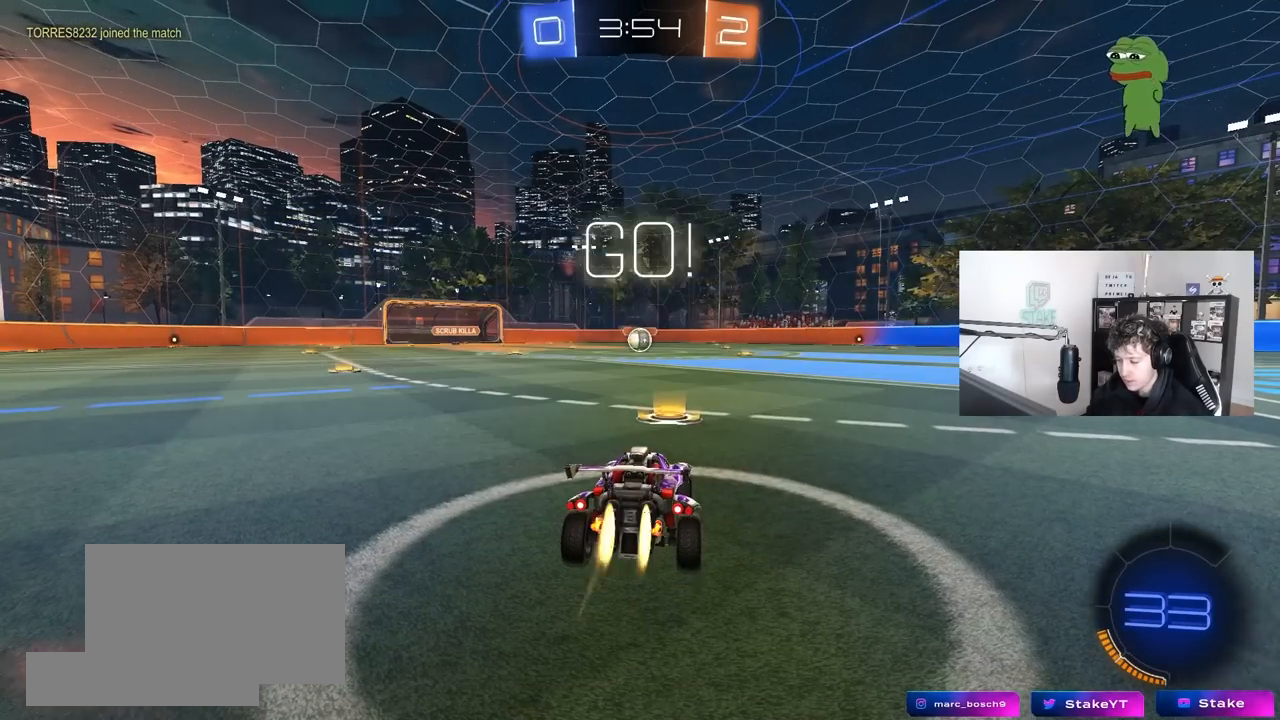
{"keys": ["a", "s", "shift"], "mouse": ["left", "right"], "mouse_move": "down", "events": [[300, "d", "down"], [300, "mouse_right", "down"], [350, "d", "up"], [400, "a", "down"], [400, "mouse_right", "up"], [400, "shift", "down"], [450, "mouse_right", "down"], [500, "s", "down"], [500, "w", "up"]]}
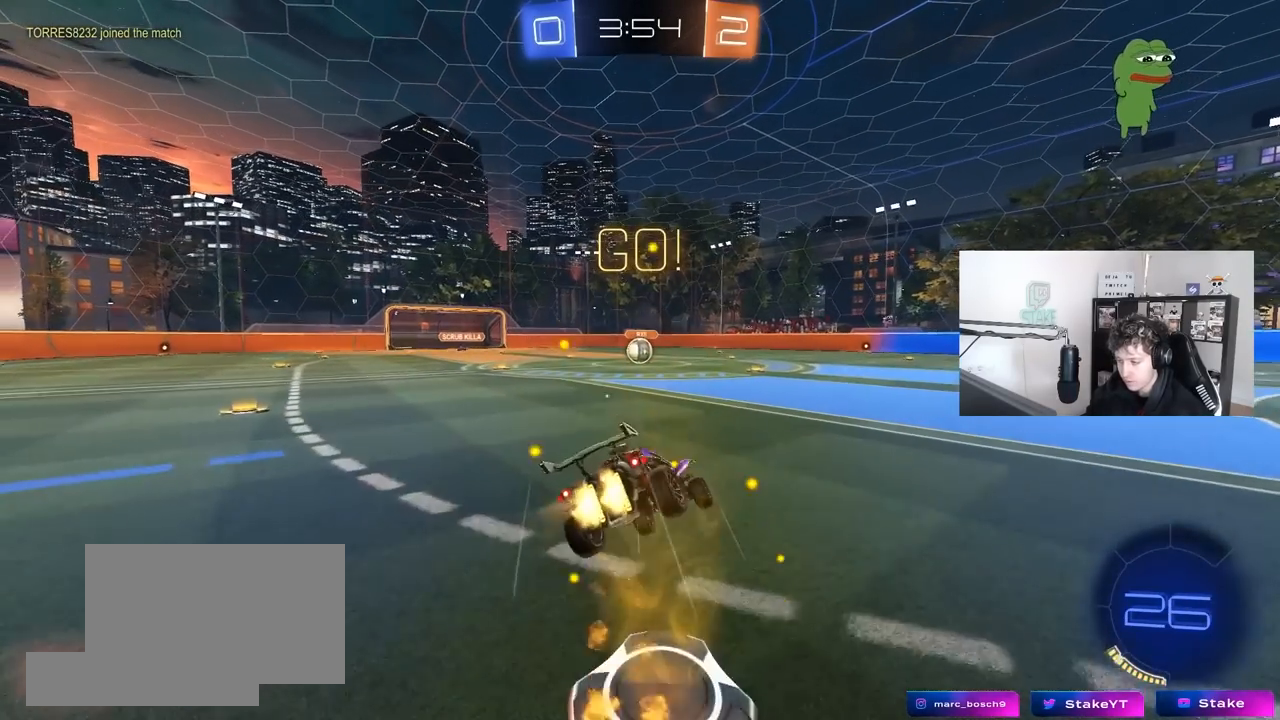
{"keys": ["a", "shift"], "mouse": ["left"], "mouse_move": "still", "events": [[50, "mouse_right", "up"], [417, "s", "up"]]}
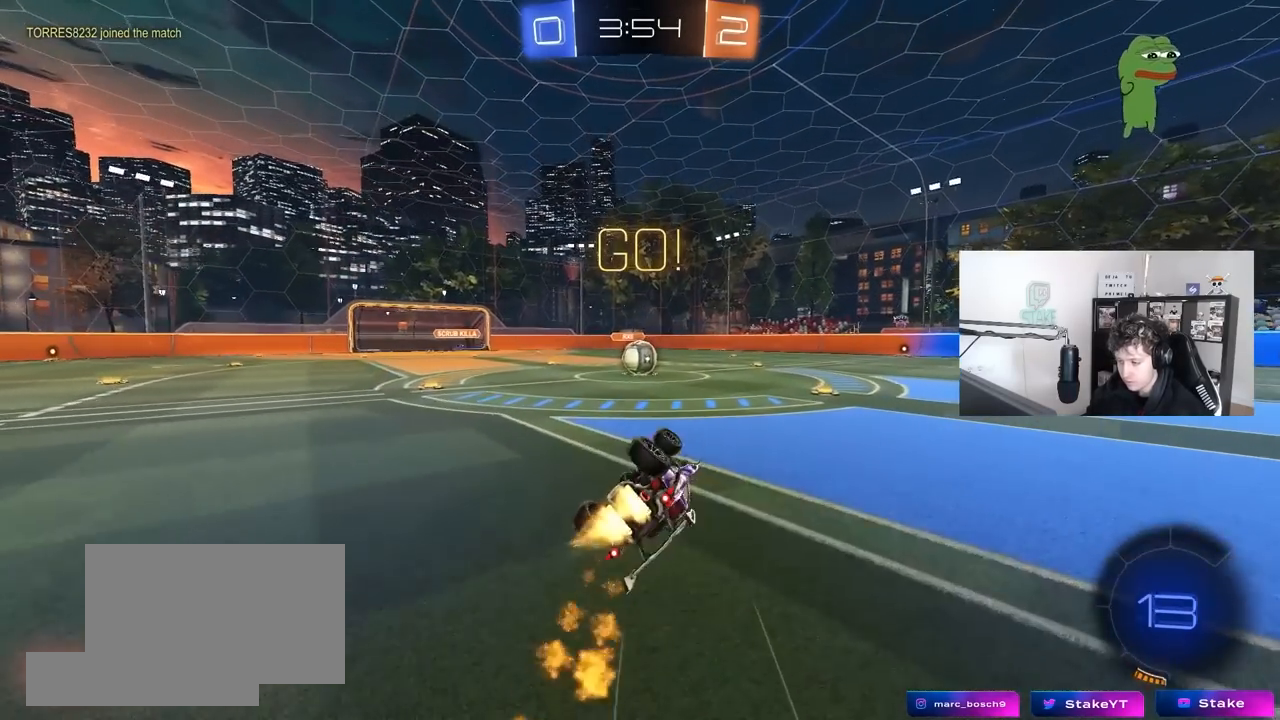
{"keys": [], "mouse": [], "mouse_move": "still", "events": [[50, "s", "down"], [250, "a", "up"], [250, "s", "up"], [250, "shift", "up"], [300, "mouse_left", "up"], [383, "d", "down"], [433, "d", "up"]]}
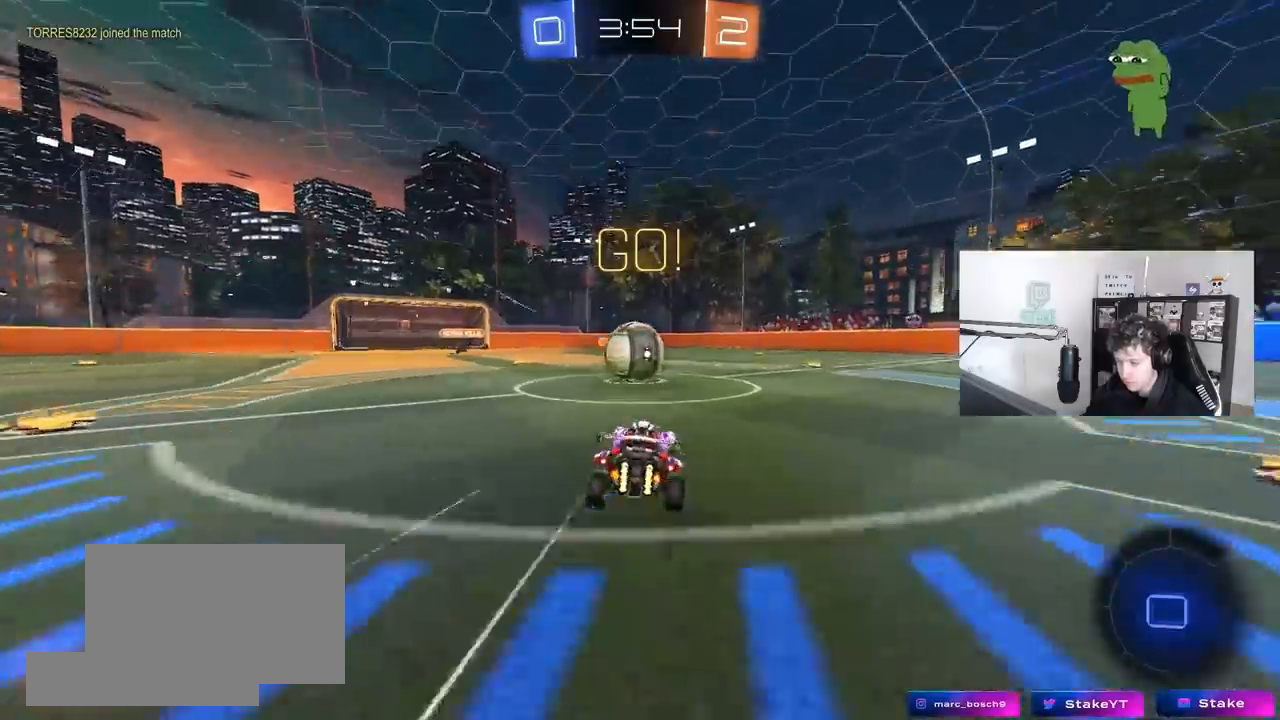
{"keys": ["d", "s", "shift"], "mouse": ["left", "right"], "mouse_move": "still", "events": [[67, "a", "down"], [117, "mouse_left", "down"], [117, "mouse_right", "down"], [117, "w", "down"], [217, "a", "up"], [267, "d", "down"], [267, "mouse_right", "up"], [300, "shift", "down"], [350, "mouse_right", "down"], [450, "s", "down"], [450, "w", "up"]]}
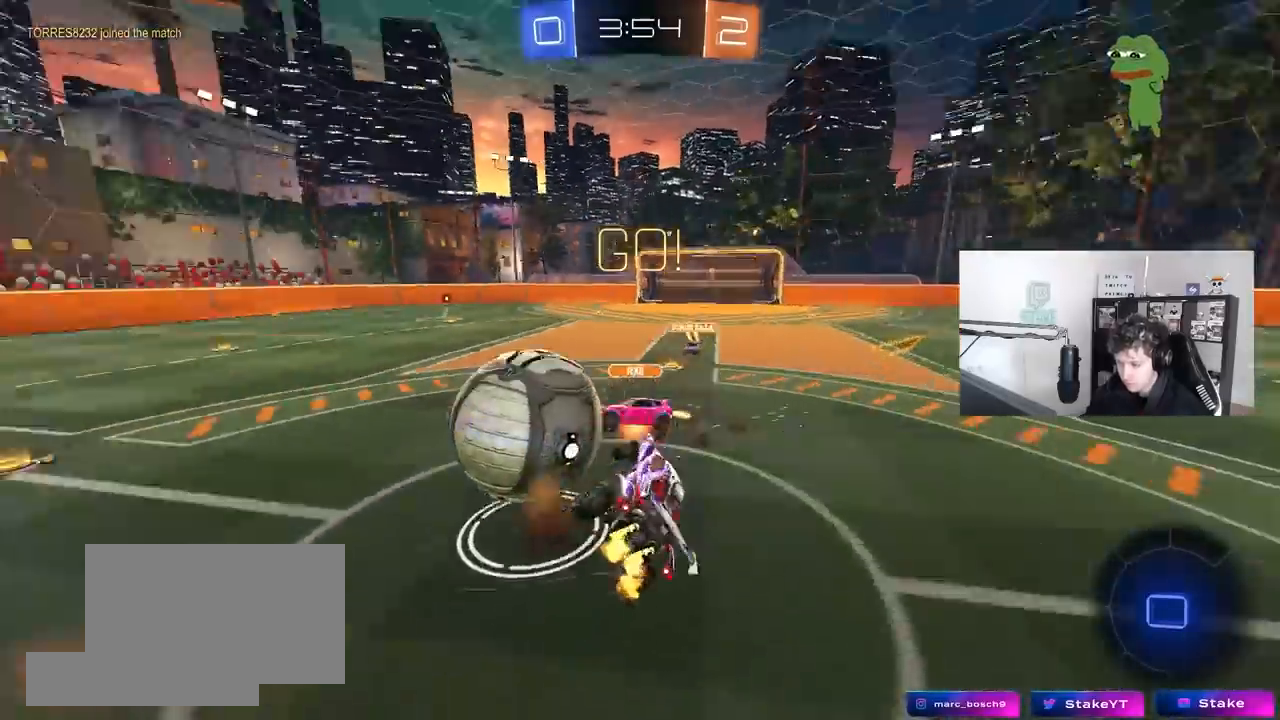
{"keys": ["shift", "w"], "mouse": [], "mouse_move": "still", "events": [[100, "mouse_left", "up"], [100, "mouse_right", "up"], [233, "s", "up"], [283, "d", "up"], [317, "w", "down"]]}